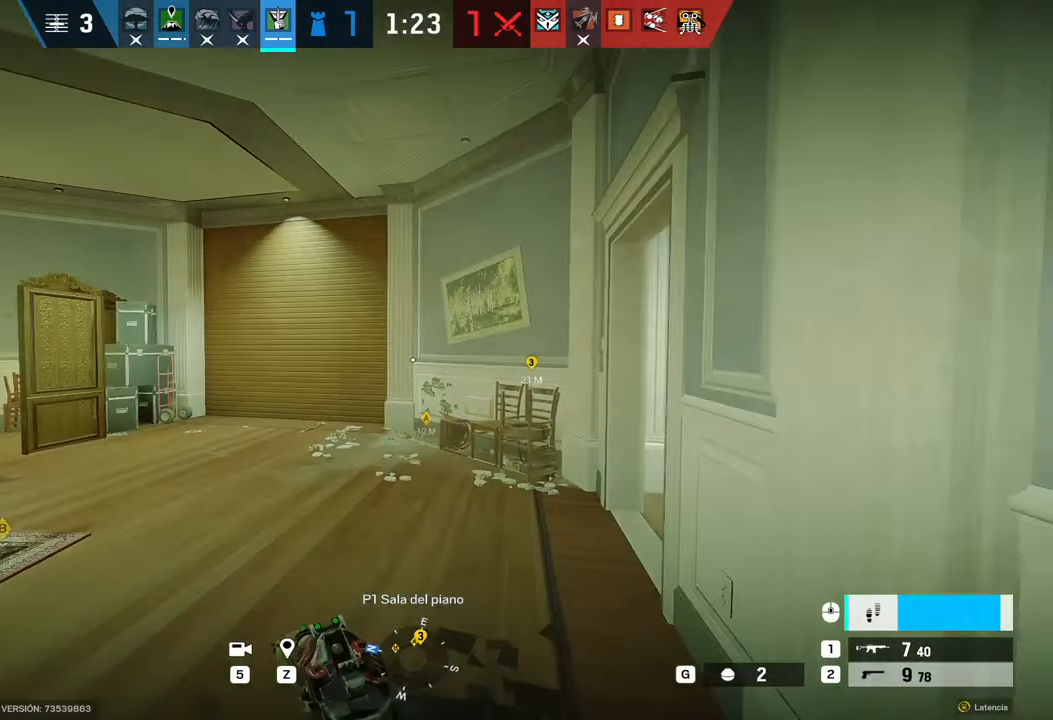
Gameplay with keyboard and mouse; each line is a JSON object with the keys and mouse buttons held at the frame after it. "events" lists presses ("down") and releases ("up") of "1", "2", "3", "4", "5", "a", "alt", "b", "c", "ctrl", "d", "e", "f", "g", "q", "r", "s", "shift", "space", "t", "tab", "tilde", "v", "w", "x", "z", "mouse_left", "mouse_wheel", "mouse_right", "mouse_mb4" and "mouse_mb5" between this image and that frame as [ms after this image, input, new state], when the widget could be followed in between. "mouse_left", "mouse_wheel", "mouse_right", "mouse_mb4", "mouse_mb5" = the "left", "wheel", "right", "mb4", "mb5" buttons of the "mouse" list. No other keys are recorded. "wheel" means that the mouse wheel is clicked or scrolled. Mouse movement is not recorded.
{"keys": ["d", "shift", "w"], "mouse": [], "events": [[133, "a", "down"], [233, "a", "up"], [483, "d", "down"]]}
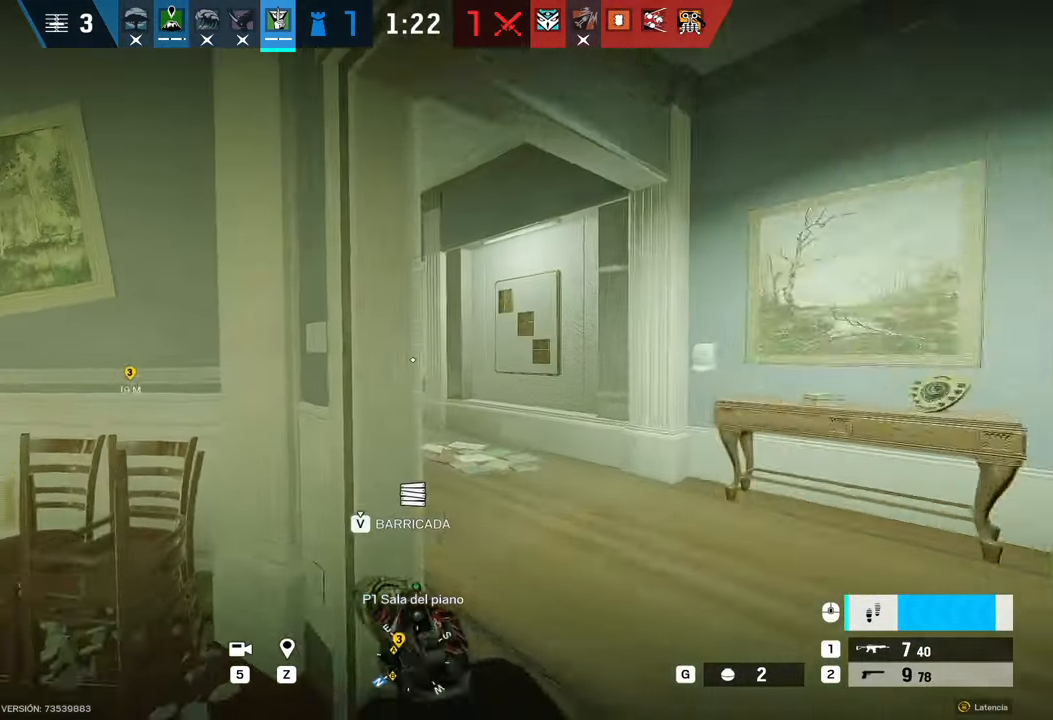
{"keys": ["d", "shift", "w"], "mouse": [], "events": [[333, "d", "up"], [433, "d", "down"]]}
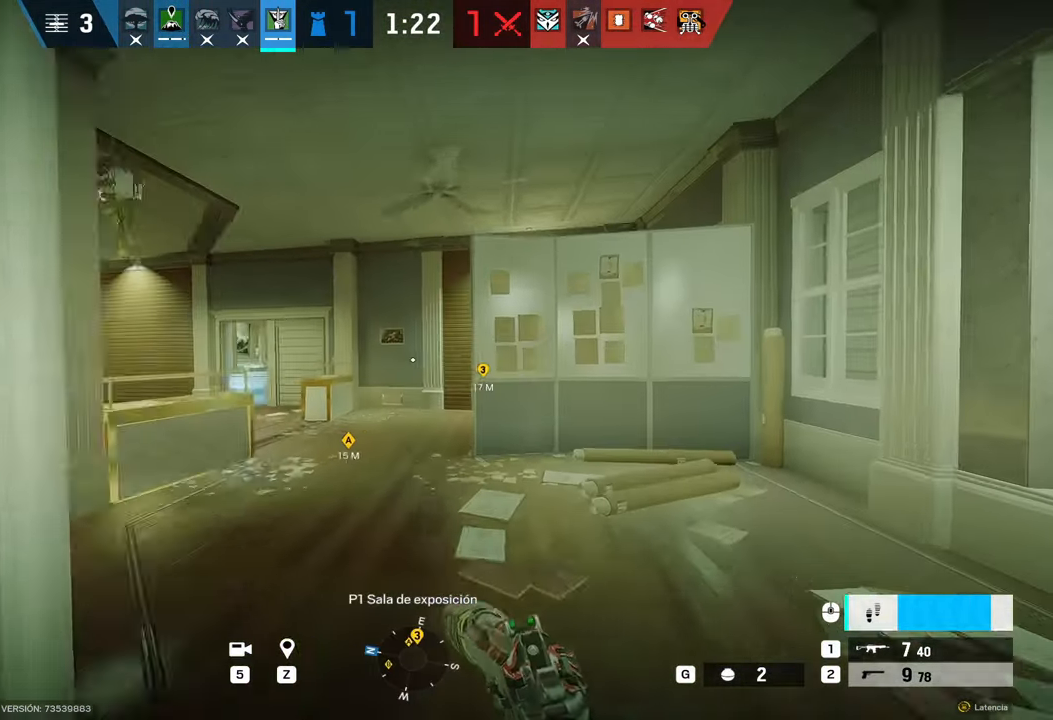
{"keys": ["a", "shift", "w"], "mouse": [], "events": [[83, "d", "up"], [467, "a", "down"]]}
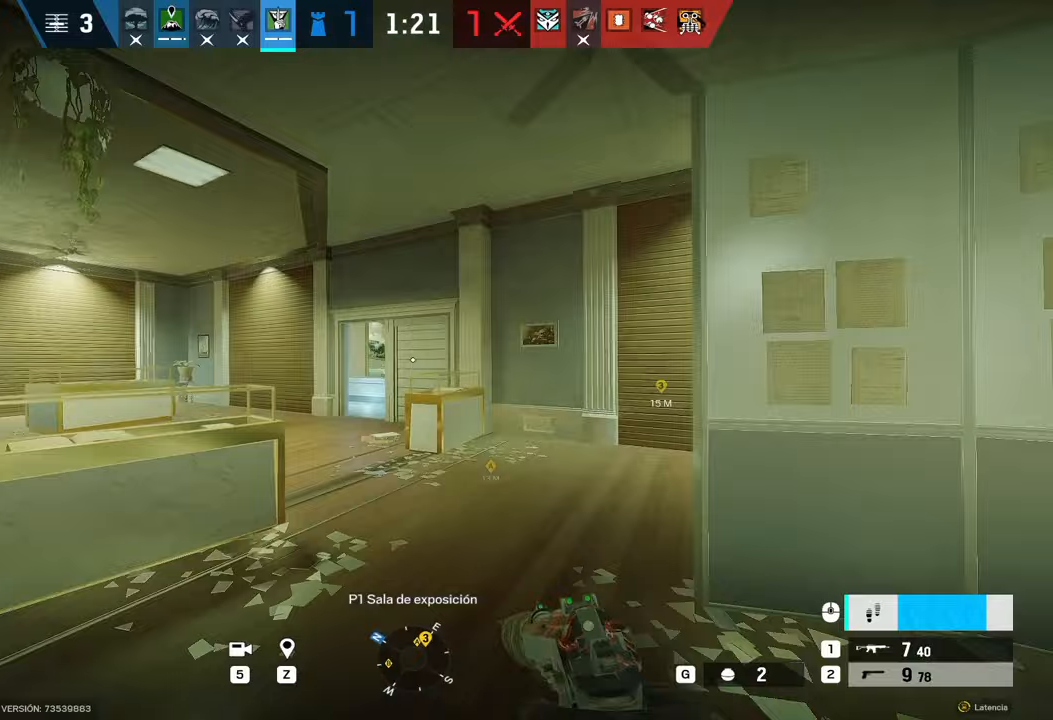
{"keys": ["shift", "w"], "mouse": [], "events": [[50, "a", "up"]]}
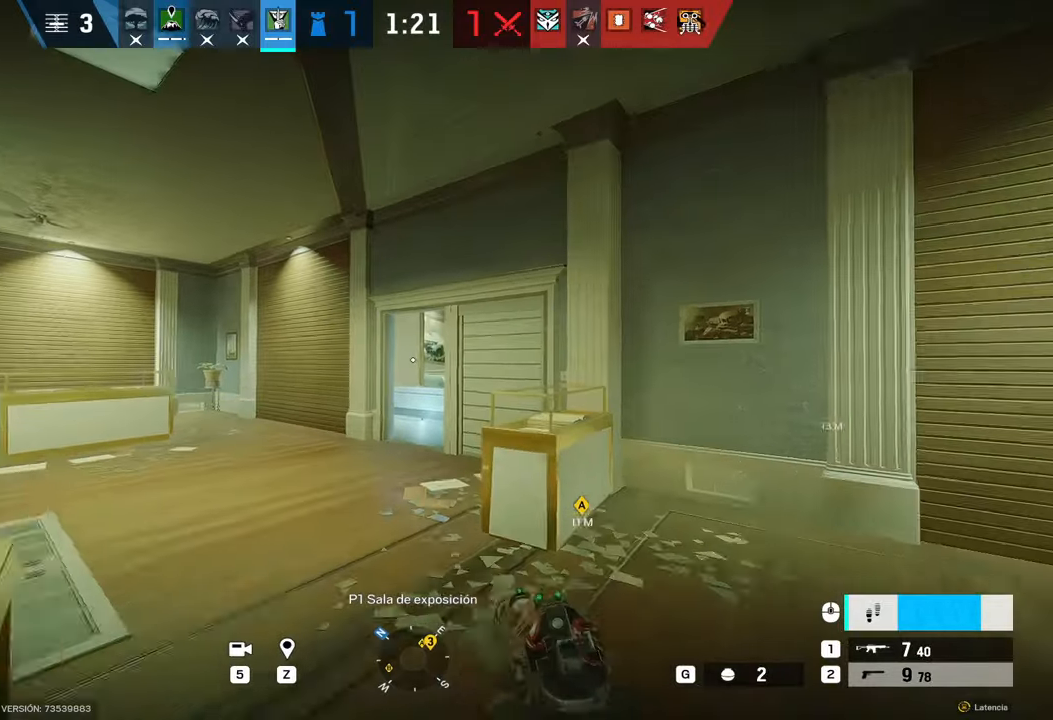
{"keys": ["a", "shift", "w"], "mouse": [], "events": [[433, "a", "down"]]}
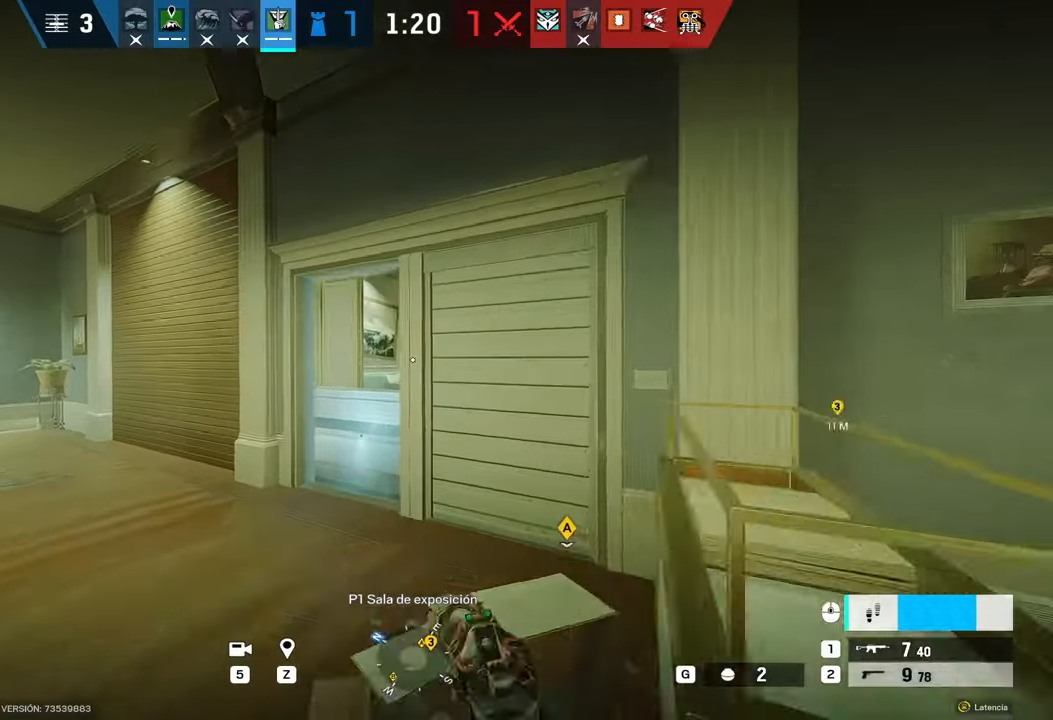
{"keys": ["a", "shift", "w"], "mouse": [], "events": []}
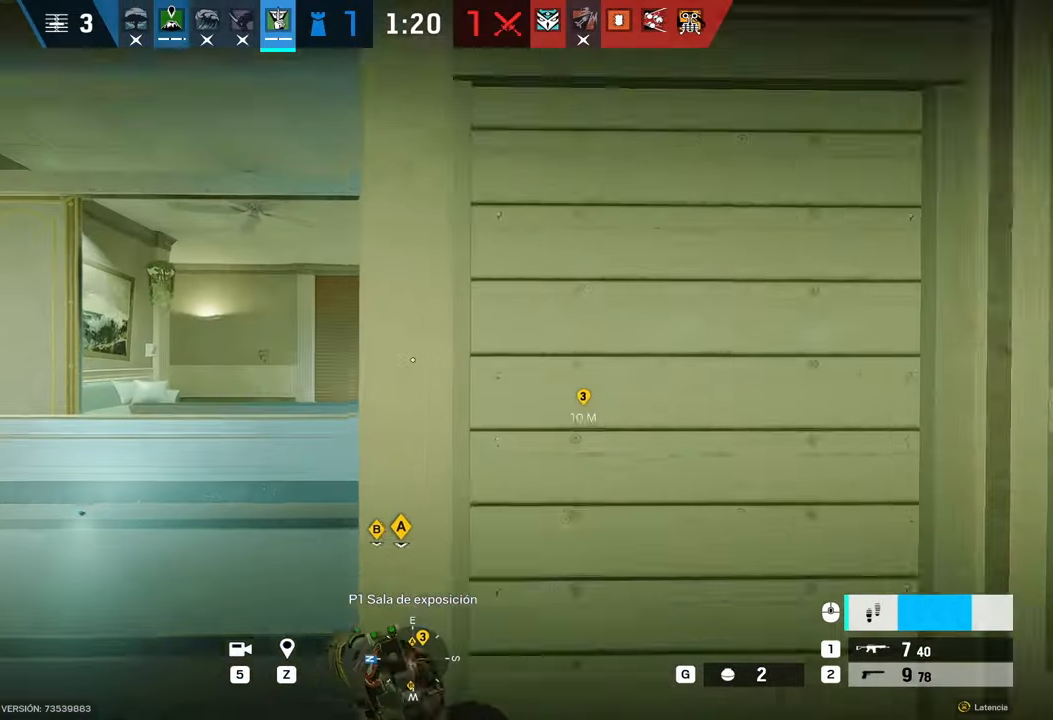
{"keys": ["d", "shift", "w"], "mouse": [], "events": [[167, "a", "up"], [333, "d", "down"]]}
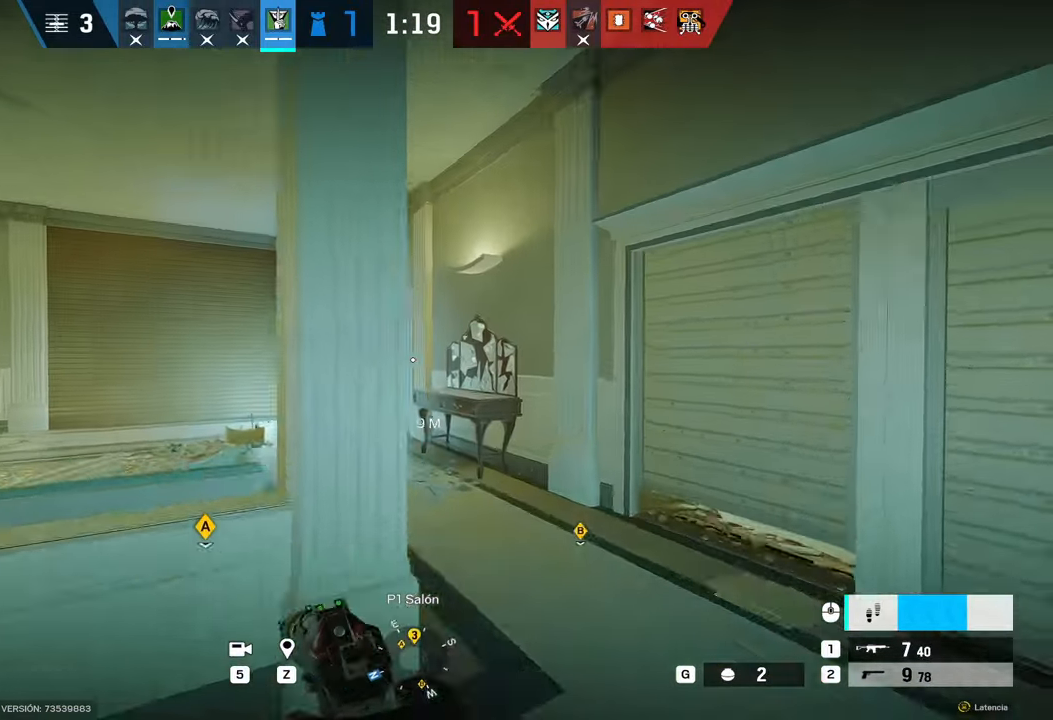
{"keys": ["shift", "w"], "mouse": [], "events": [[67, "d", "up"], [250, "d", "down"], [300, "d", "up"]]}
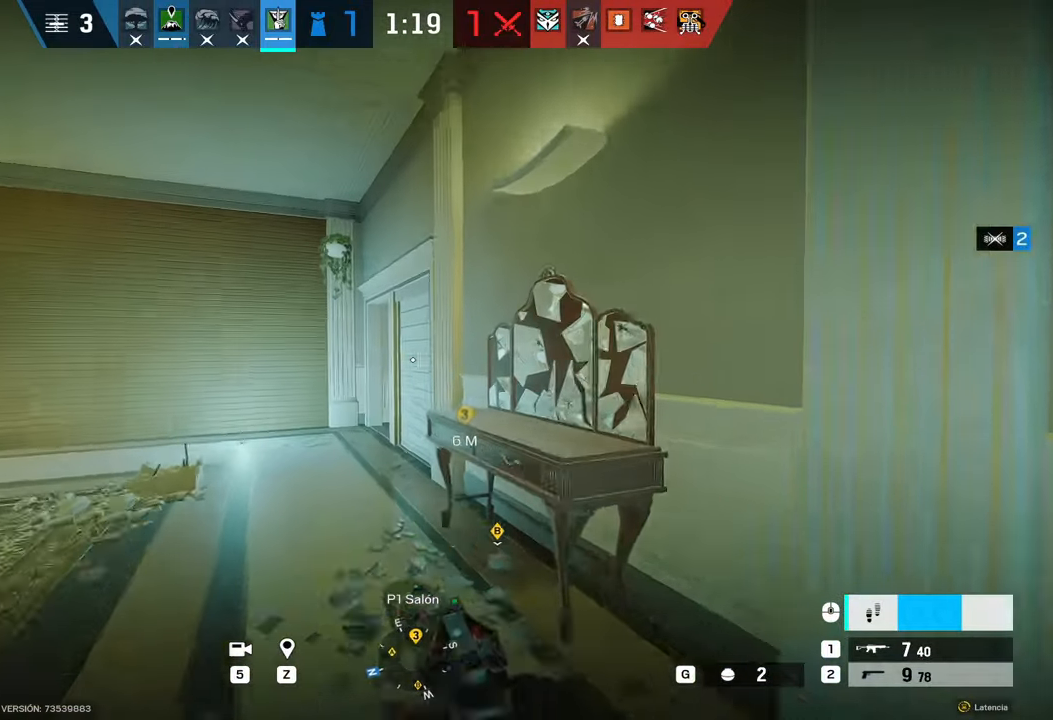
{"keys": ["a", "shift", "w"], "mouse": [], "events": [[83, "a", "down"]]}
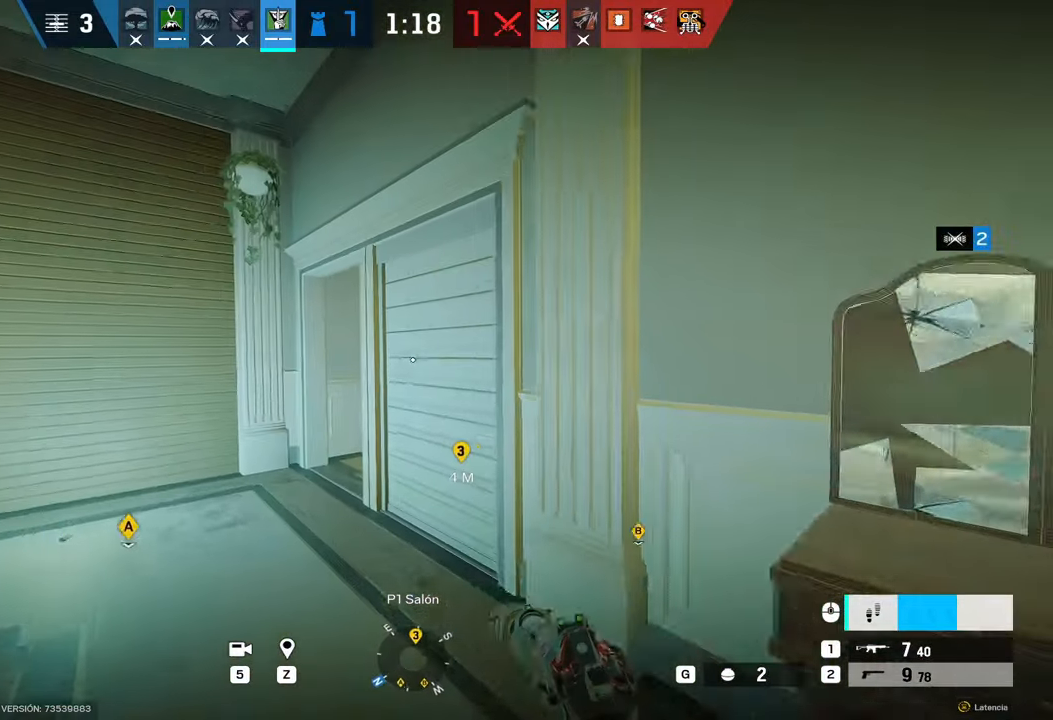
{"keys": ["a", "shift", "w"], "mouse": [], "events": []}
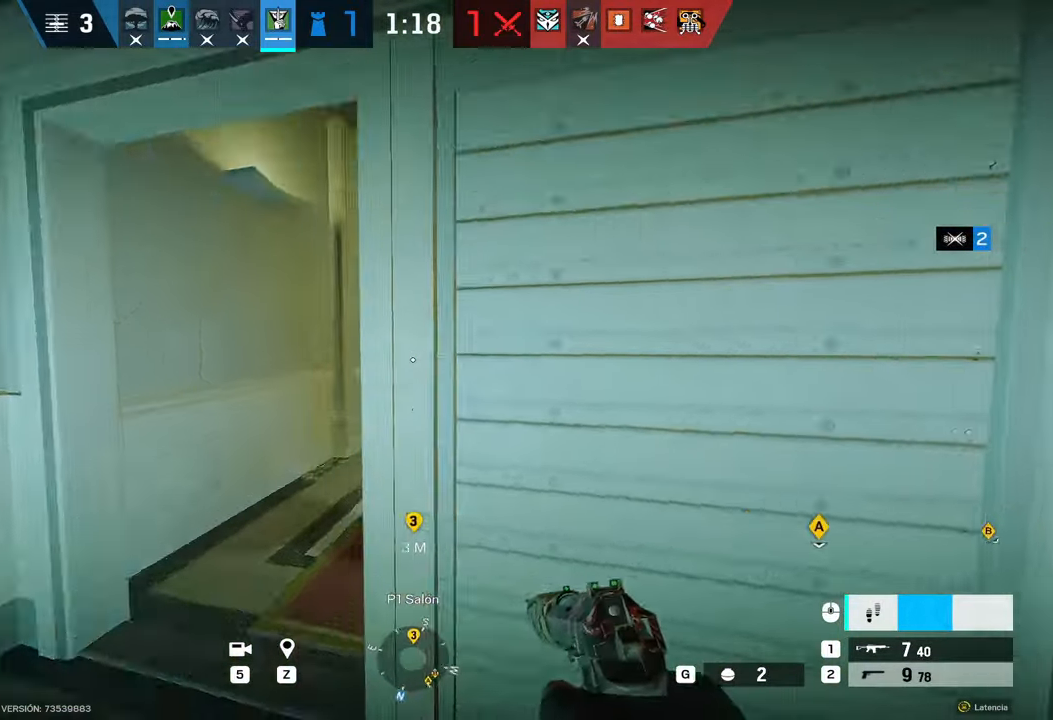
{"keys": ["w"], "mouse": ["right"], "events": [[250, "a", "up"], [250, "mouse_right", "down"], [250, "shift", "up"], [400, "d", "down"], [400, "mouse_left", "down"], [450, "d", "up"], [500, "mouse_left", "up"]]}
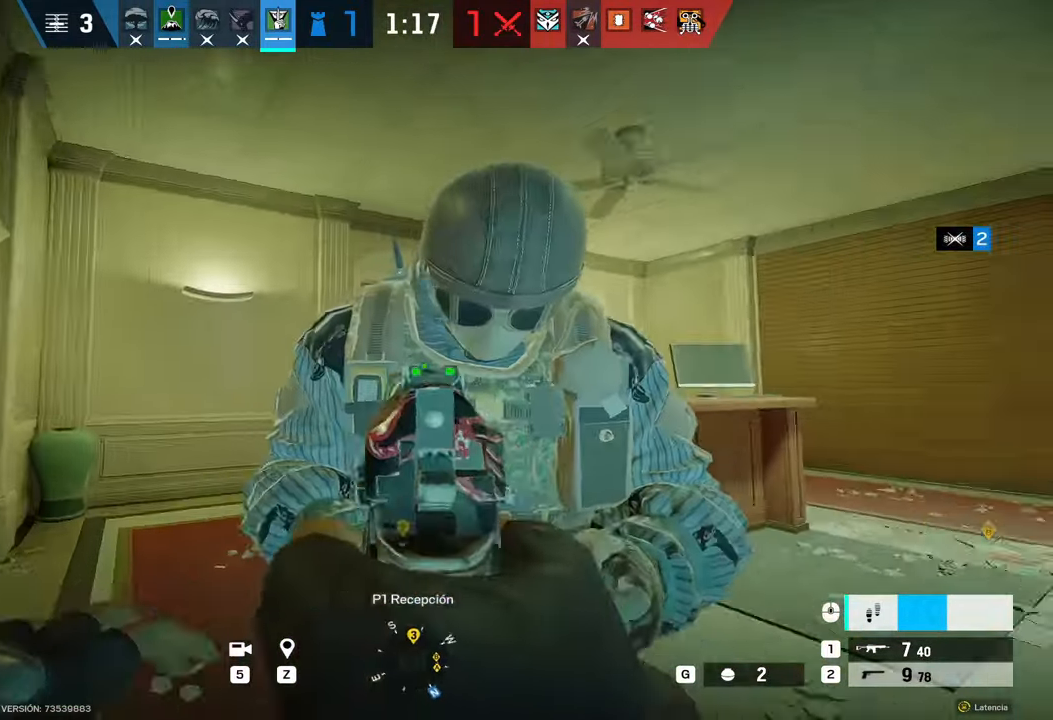
{"keys": ["a"], "mouse": [], "events": [[33, "w", "up"], [117, "mouse_left", "down"], [217, "mouse_left", "up"], [367, "mouse_right", "up"], [500, "a", "down"]]}
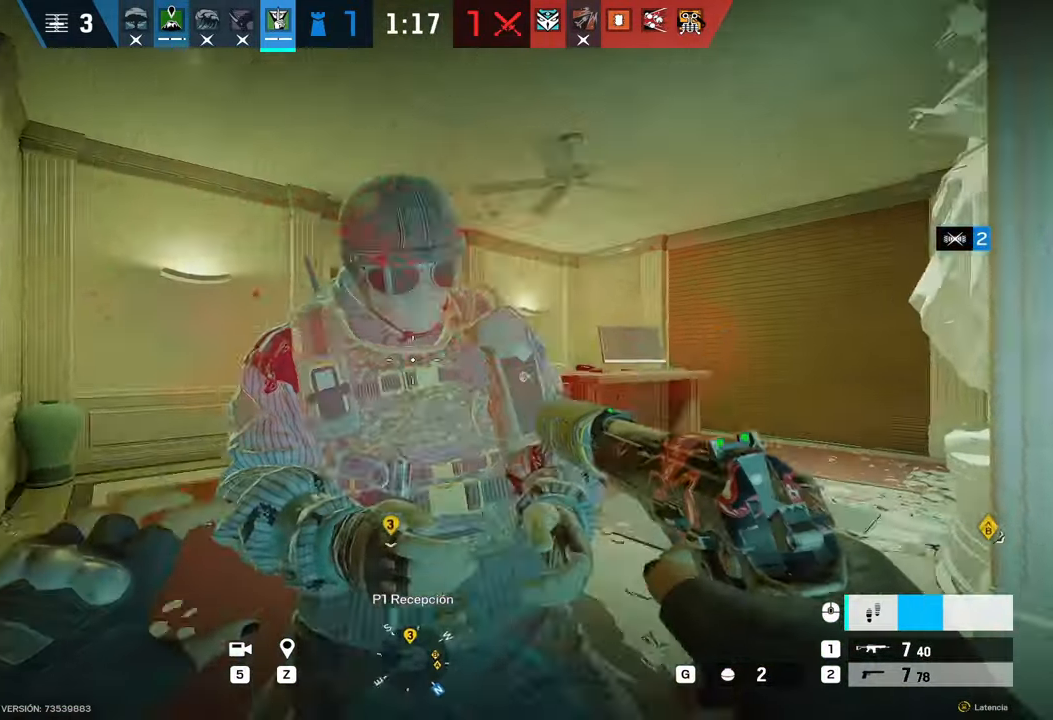
{"keys": ["v"], "mouse": [], "events": [[33, "w", "down"], [383, "a", "up"], [383, "v", "down"], [417, "w", "up"]]}
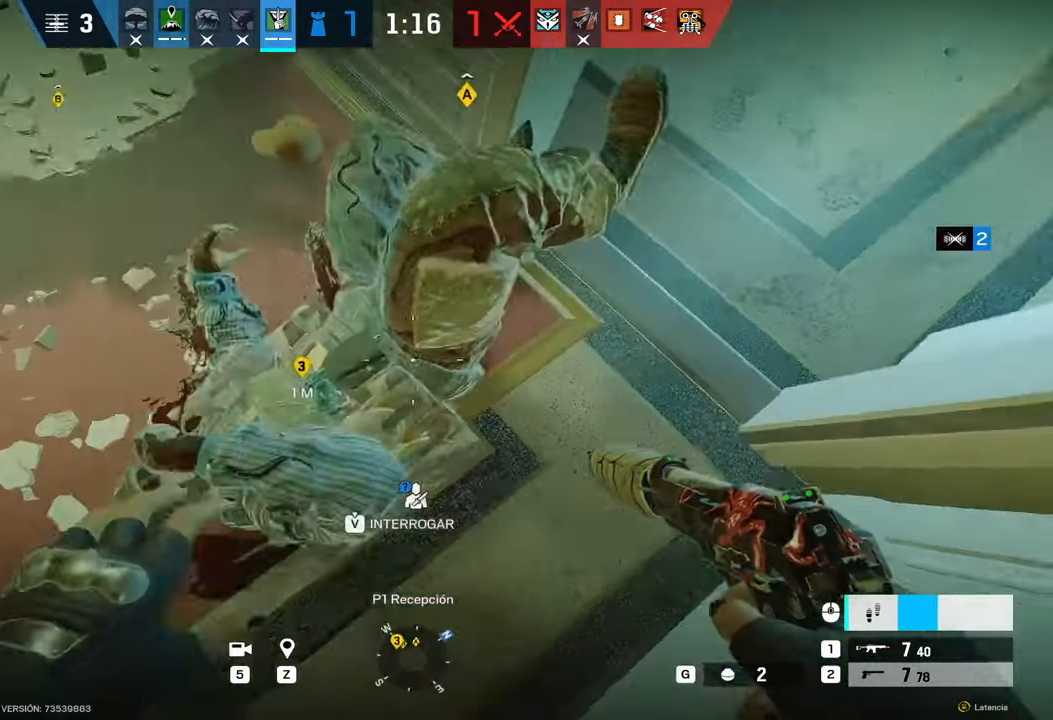
{"keys": ["v"], "mouse": [], "events": []}
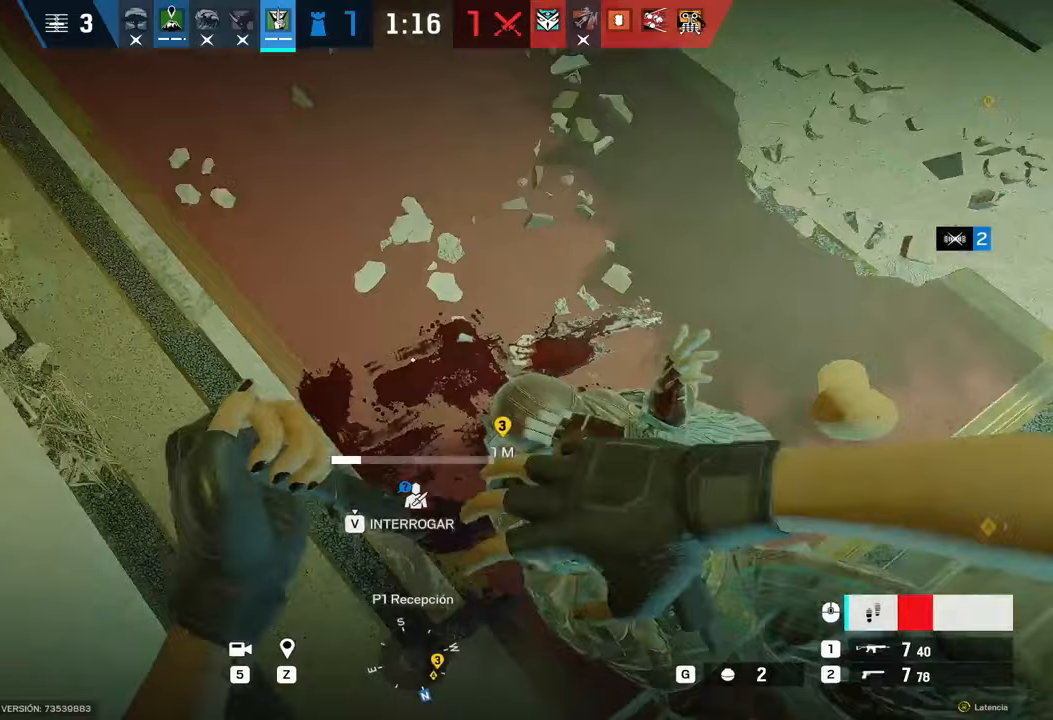
{"keys": ["v"], "mouse": [], "events": []}
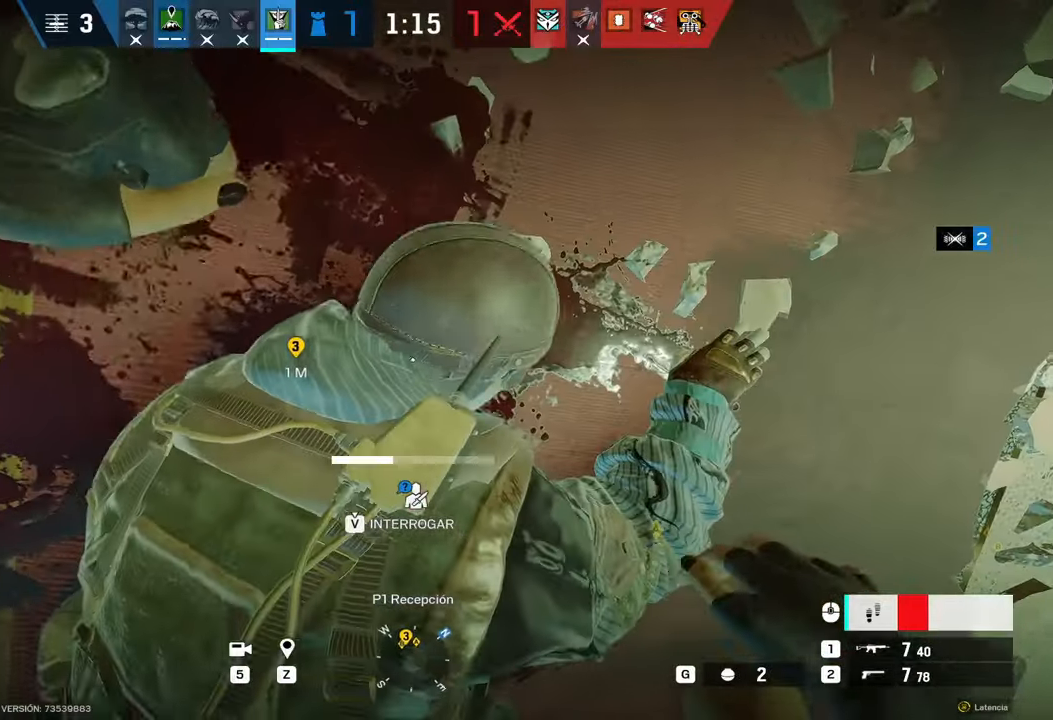
{"keys": ["v"], "mouse": [], "events": []}
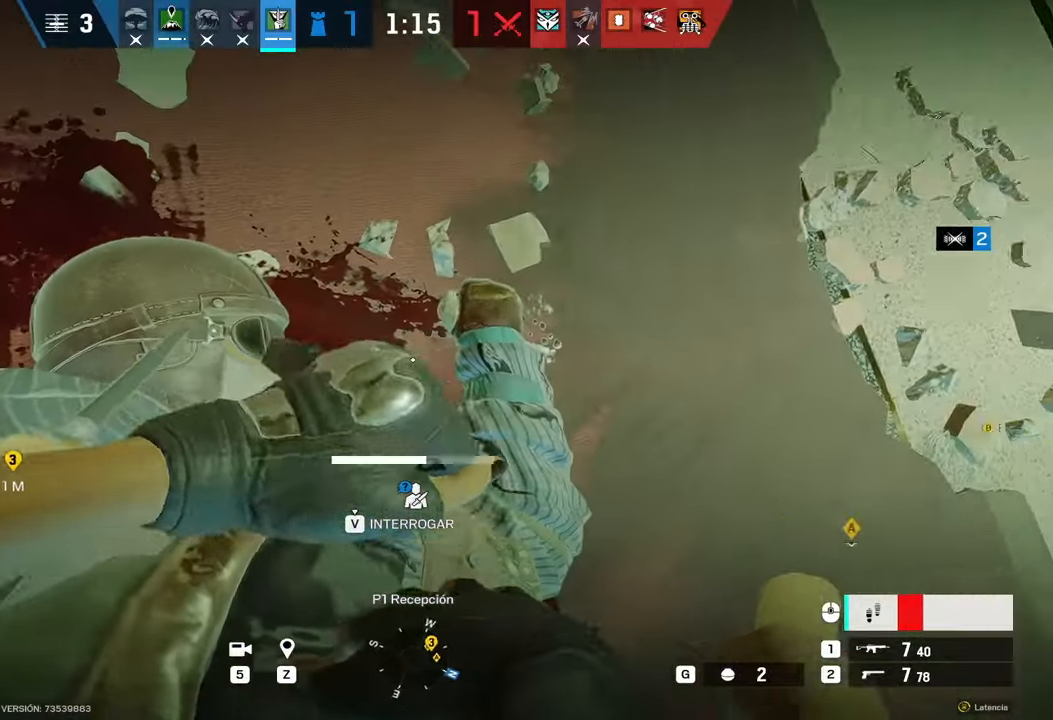
{"keys": ["v"], "mouse": [], "events": []}
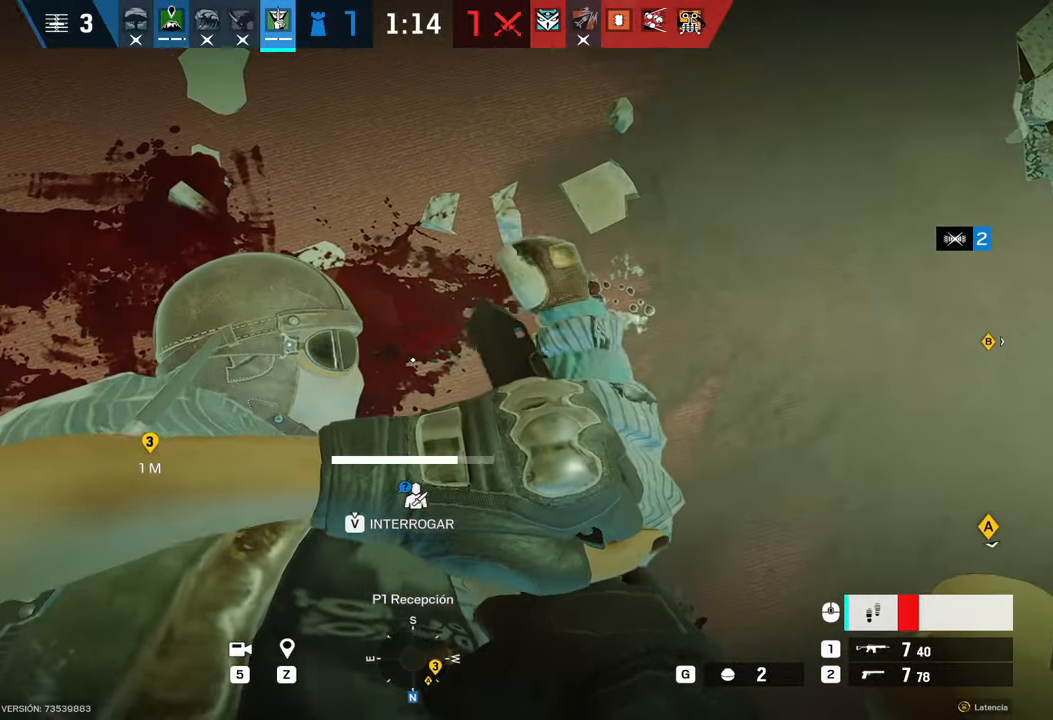
{"keys": ["v"], "mouse": [], "events": []}
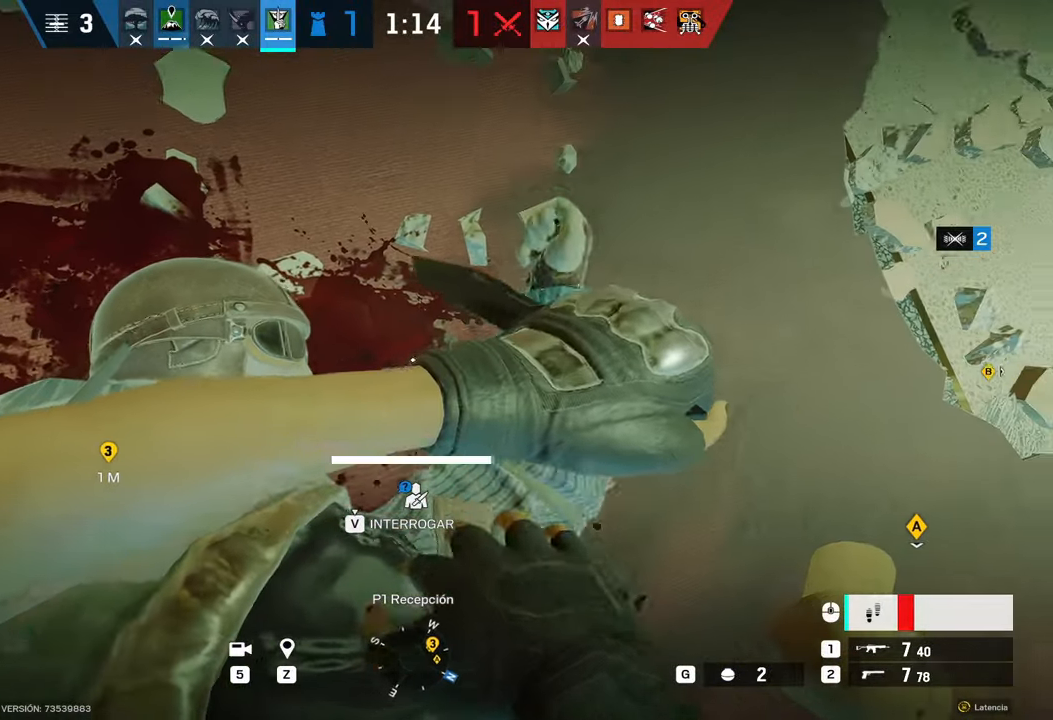
{"keys": ["v"], "mouse": [], "events": []}
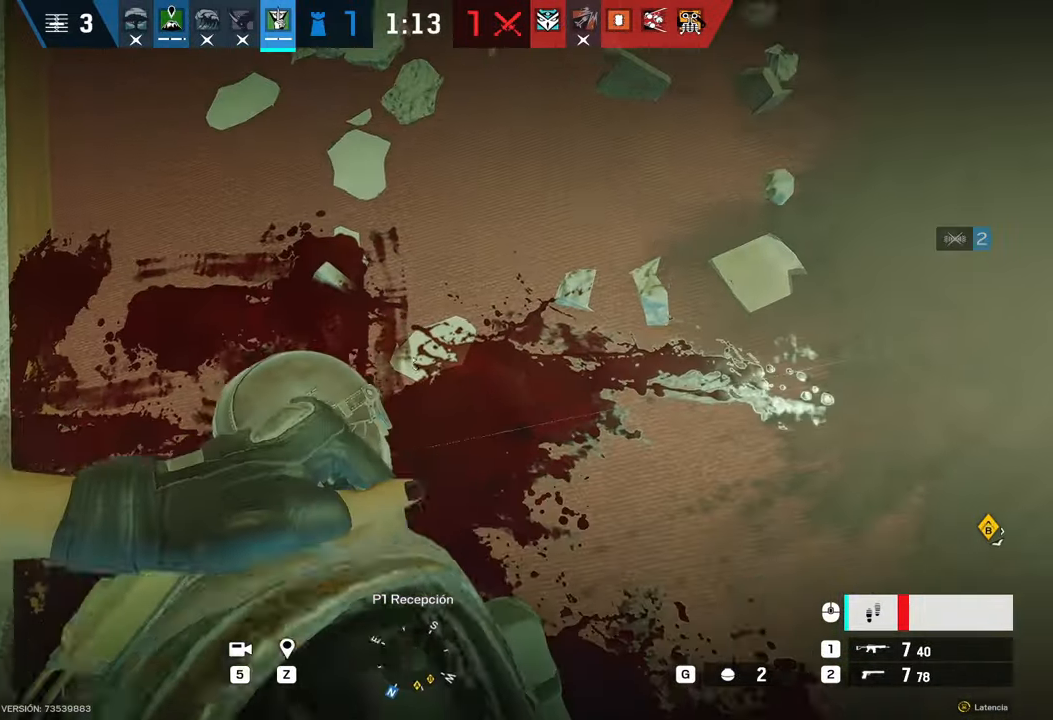
{"keys": ["v"], "mouse": [], "events": []}
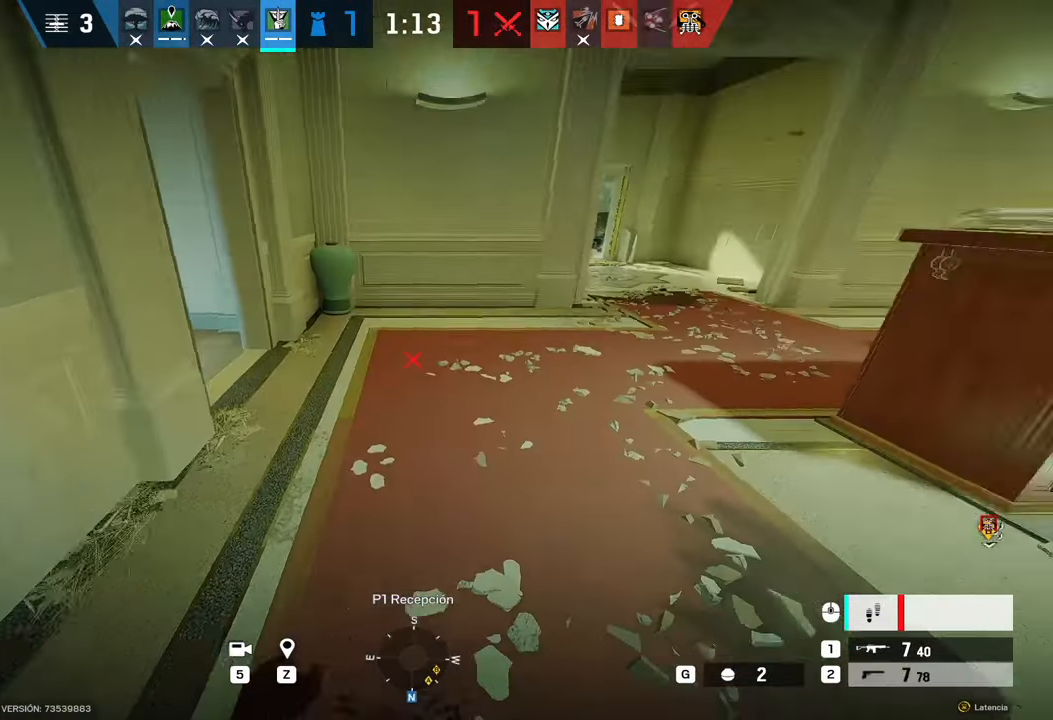
{"keys": ["d", "shift", "w"], "mouse": [], "events": [[183, "v", "up"], [250, "d", "down"], [250, "w", "down"], [300, "shift", "down"]]}
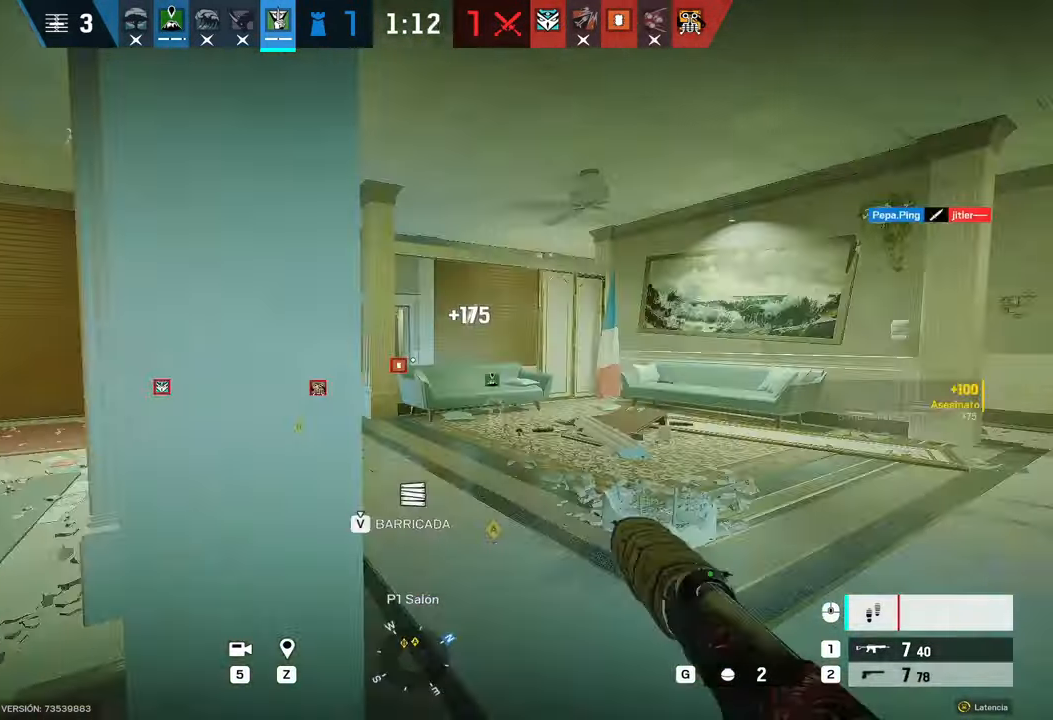
{"keys": ["shift", "w"], "mouse": []}
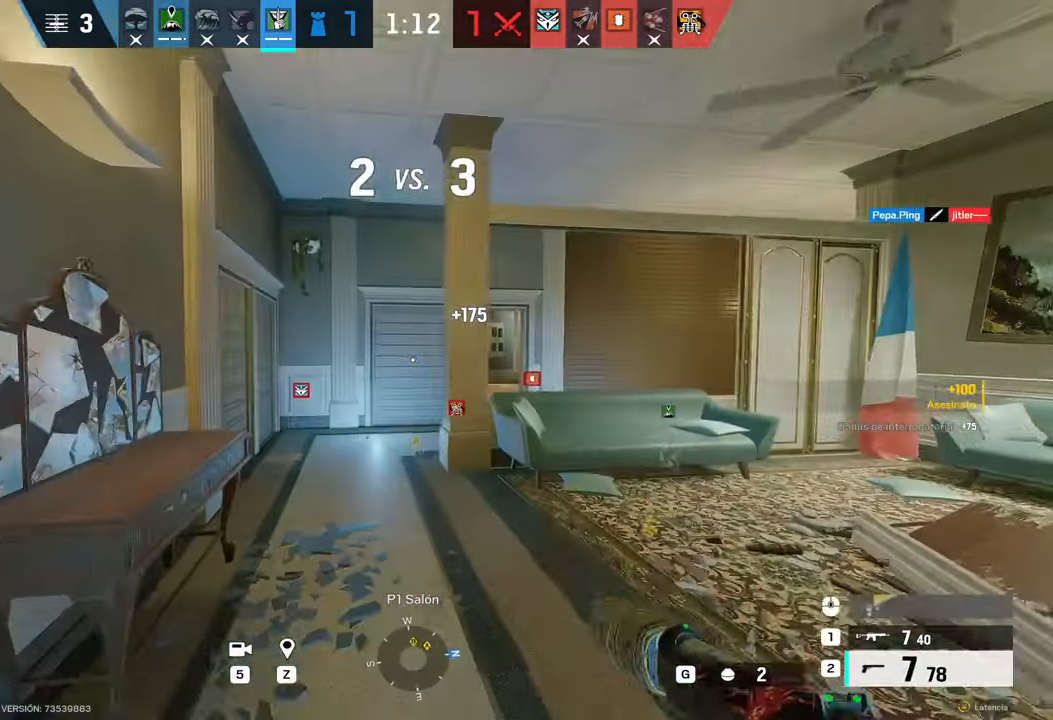
{"keys": ["shift", "w"], "mouse": [], "events": []}
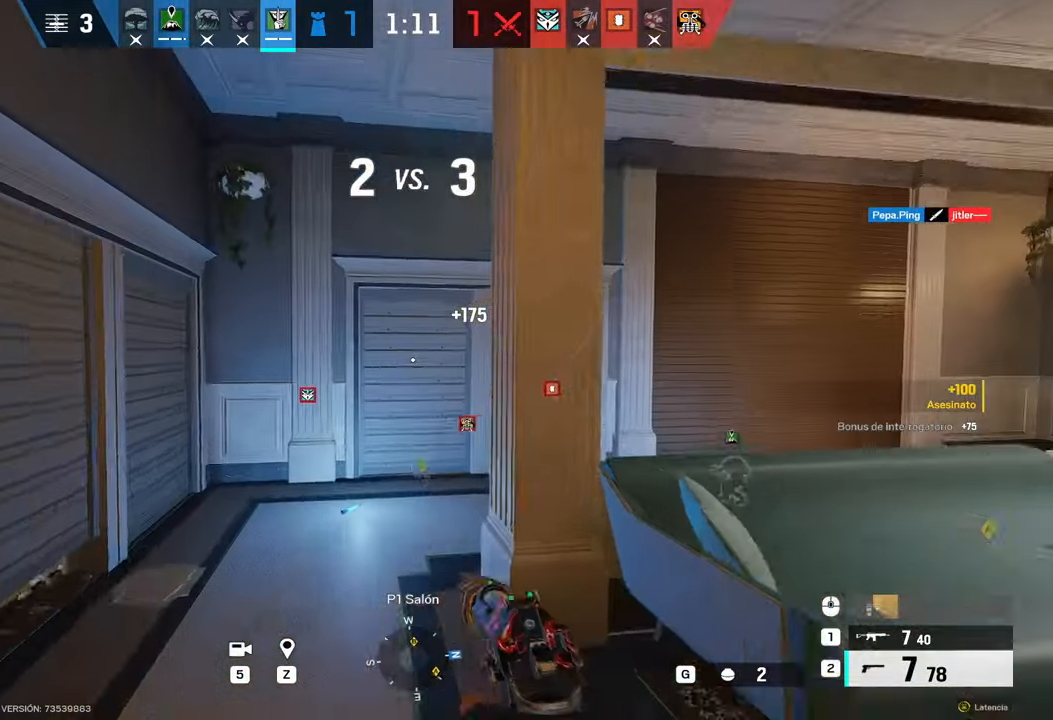
{"keys": ["shift", "w"], "mouse": [], "events": [[33, "a", "down"], [267, "a", "up"]]}
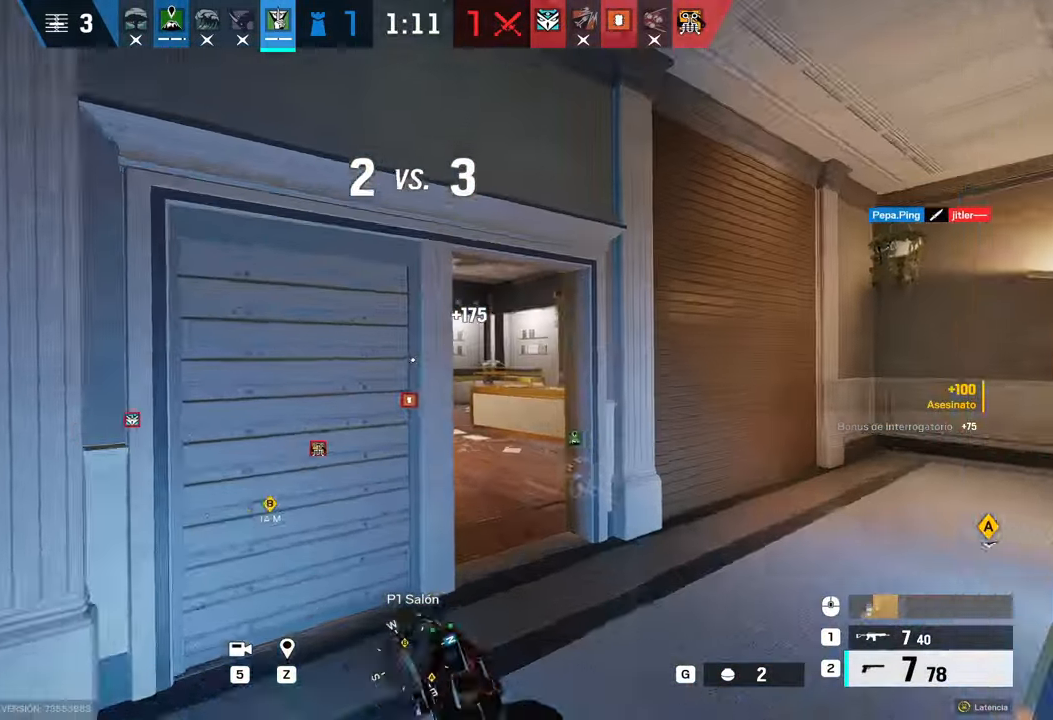
{"keys": ["d", "shift", "w"], "mouse": [], "events": [[50, "d", "down"]]}
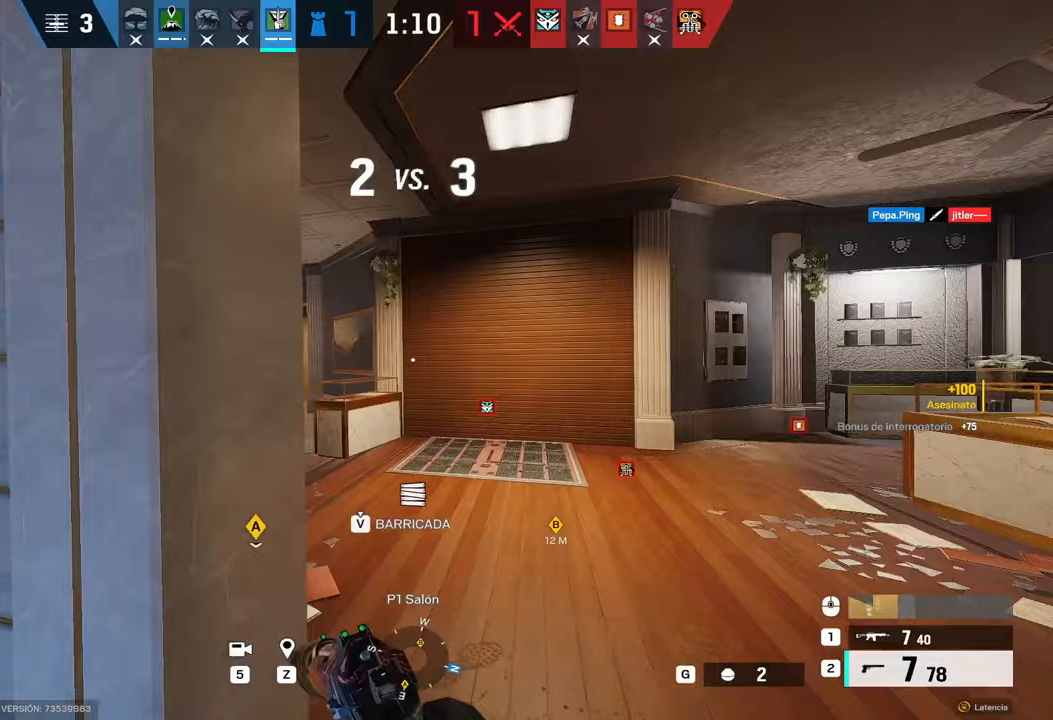
{"keys": ["shift", "w"], "mouse": [], "events": [[17, "d", "up"]]}
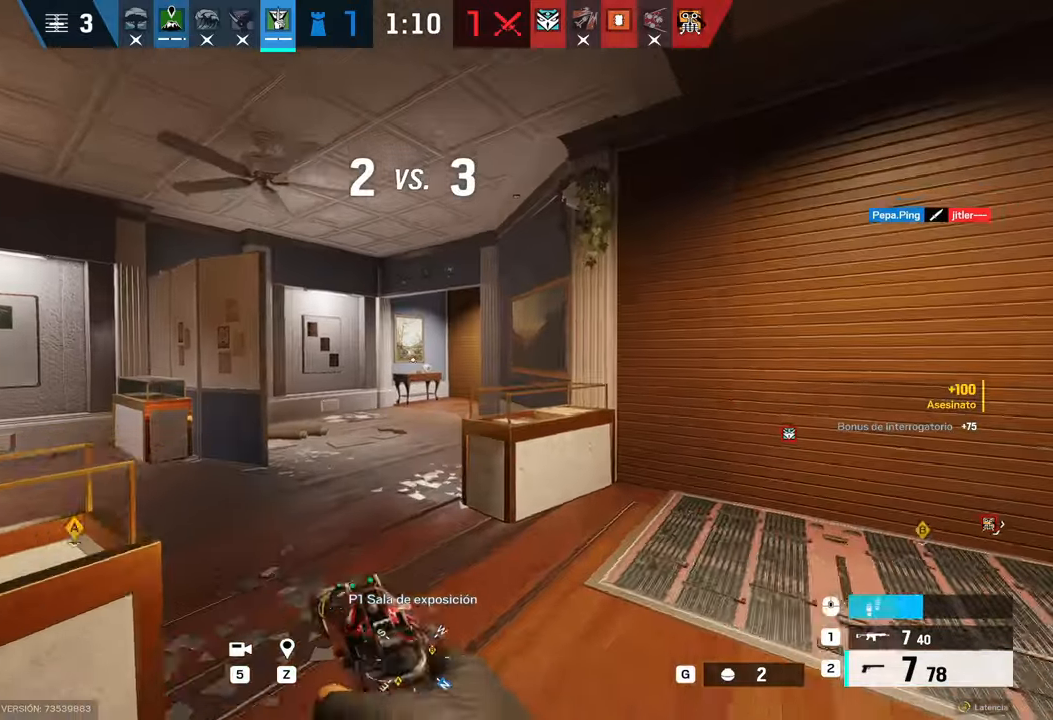
{"keys": ["a", "shift", "w"], "mouse": [], "events": [[33, "a", "down"]]}
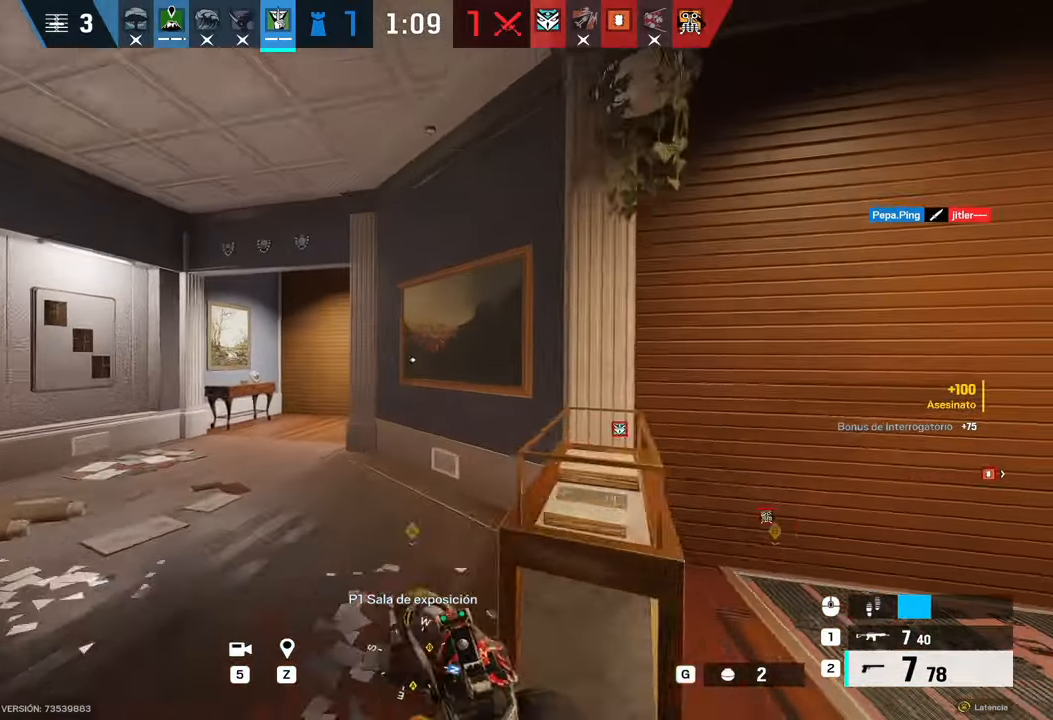
{"keys": ["a", "shift", "w"], "mouse": [], "events": []}